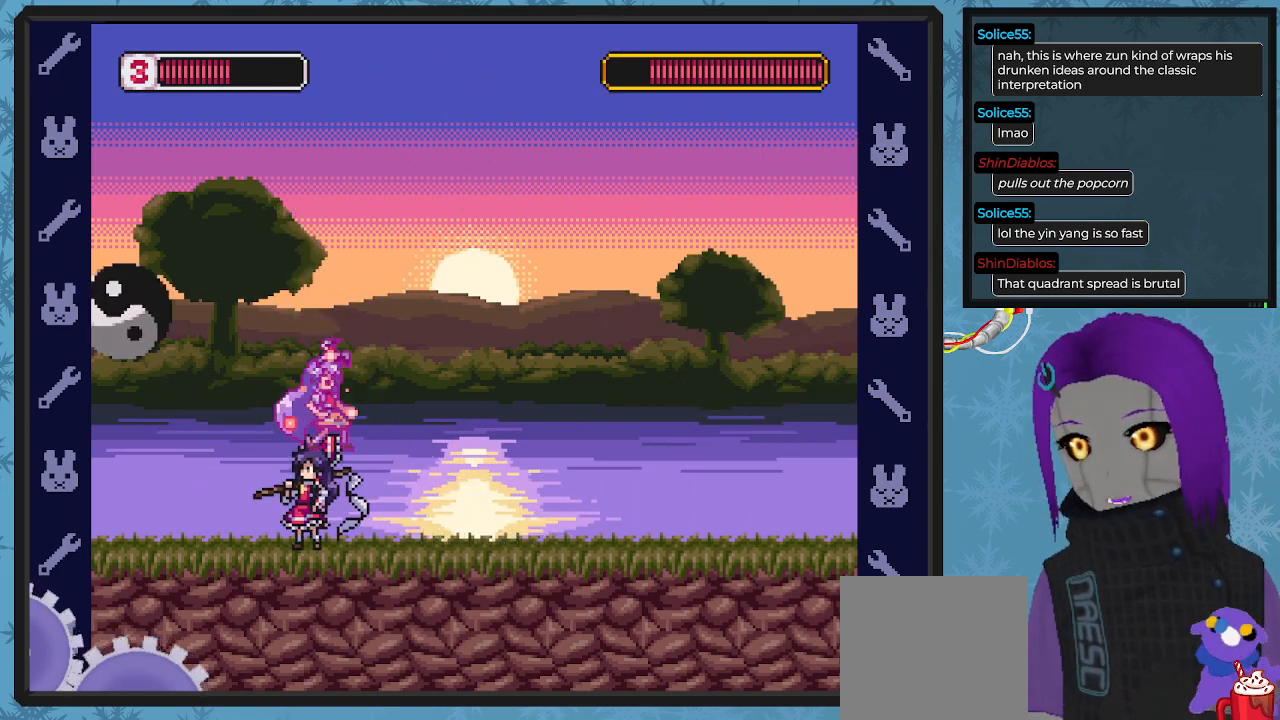
Gameplay with a controller (Xbox layout); each line is a JSON object with the inputs held at the frame after it. "events" lists button and stick changes between this image and that frame as [ms after this image, input, new state], when the widget could be followed in between. Not read: right_stick.
{"buttons": ["X", "DPAD_RIGHT"], "left_stick": "center", "events": []}
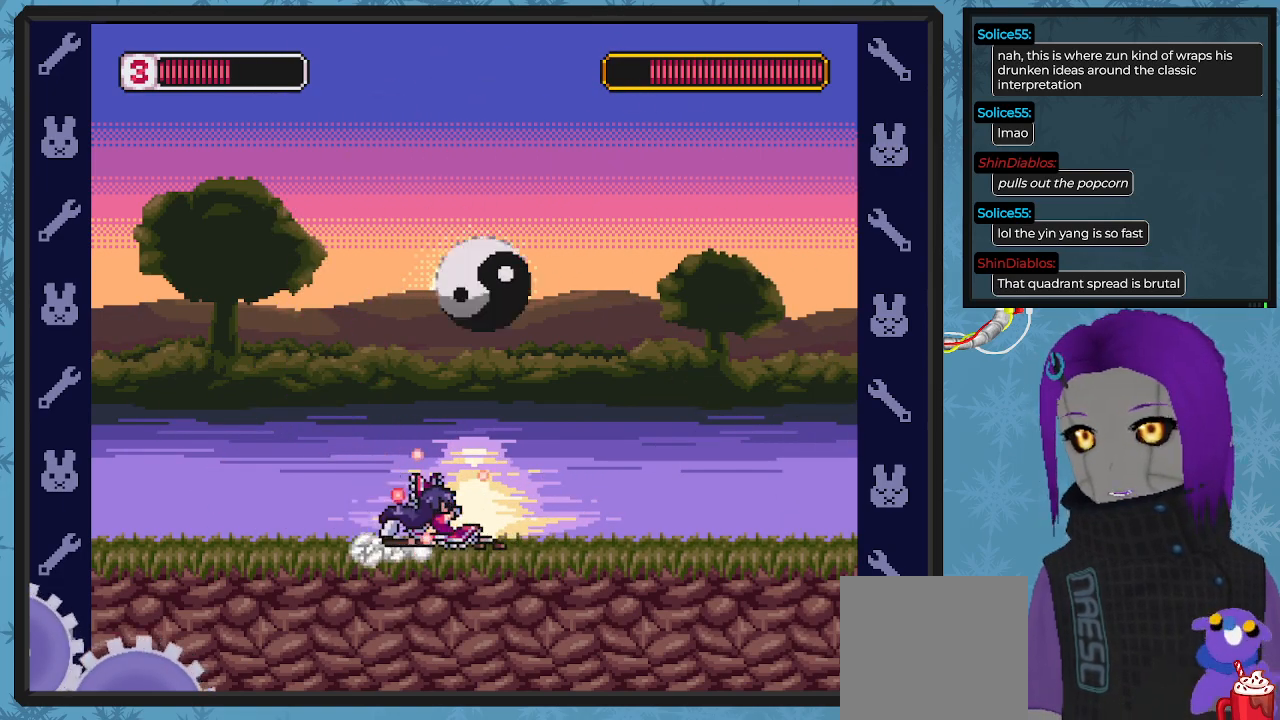
{"buttons": ["X", "DPAD_LEFT"], "left_stick": "center", "events": [[233, "DPAD_DOWN", "down"], [267, "DPAD_DOWN", "up"], [267, "DPAD_LEFT", "down"], [267, "DPAD_RIGHT", "up"], [300, "A", "down"], [433, "A", "up"]]}
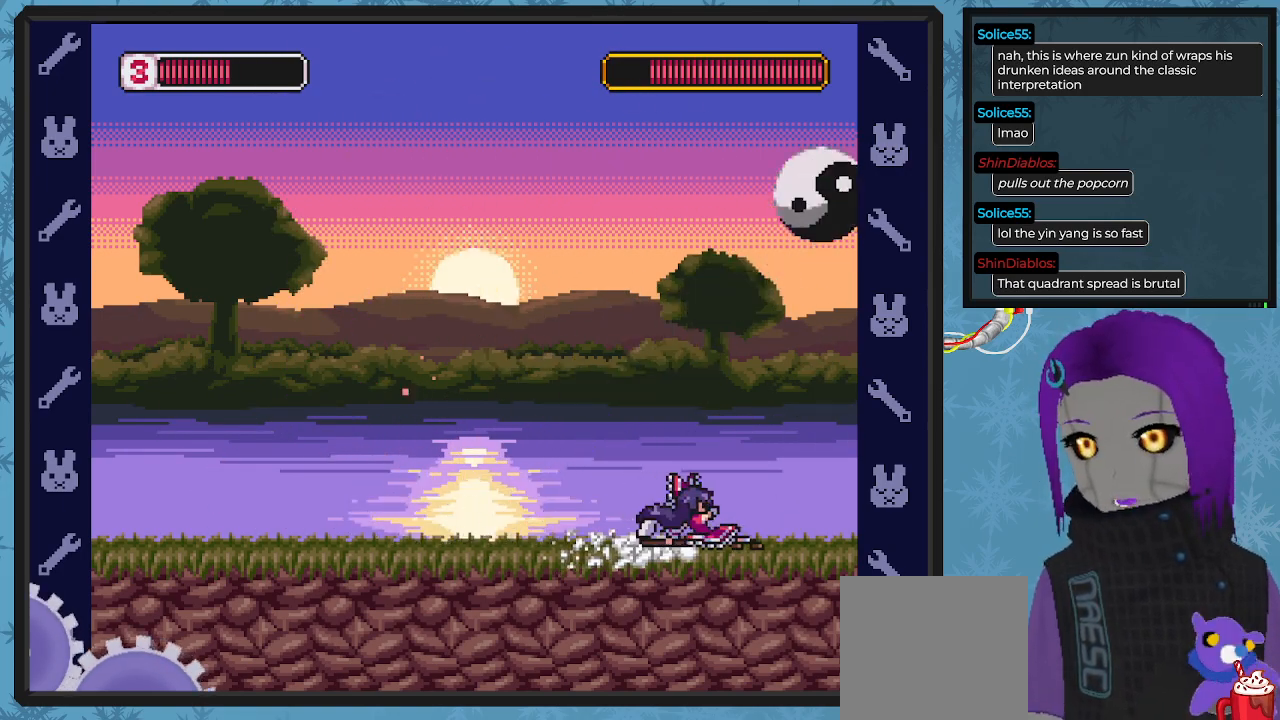
{"buttons": ["X", "DPAD_LEFT"], "left_stick": "center"}
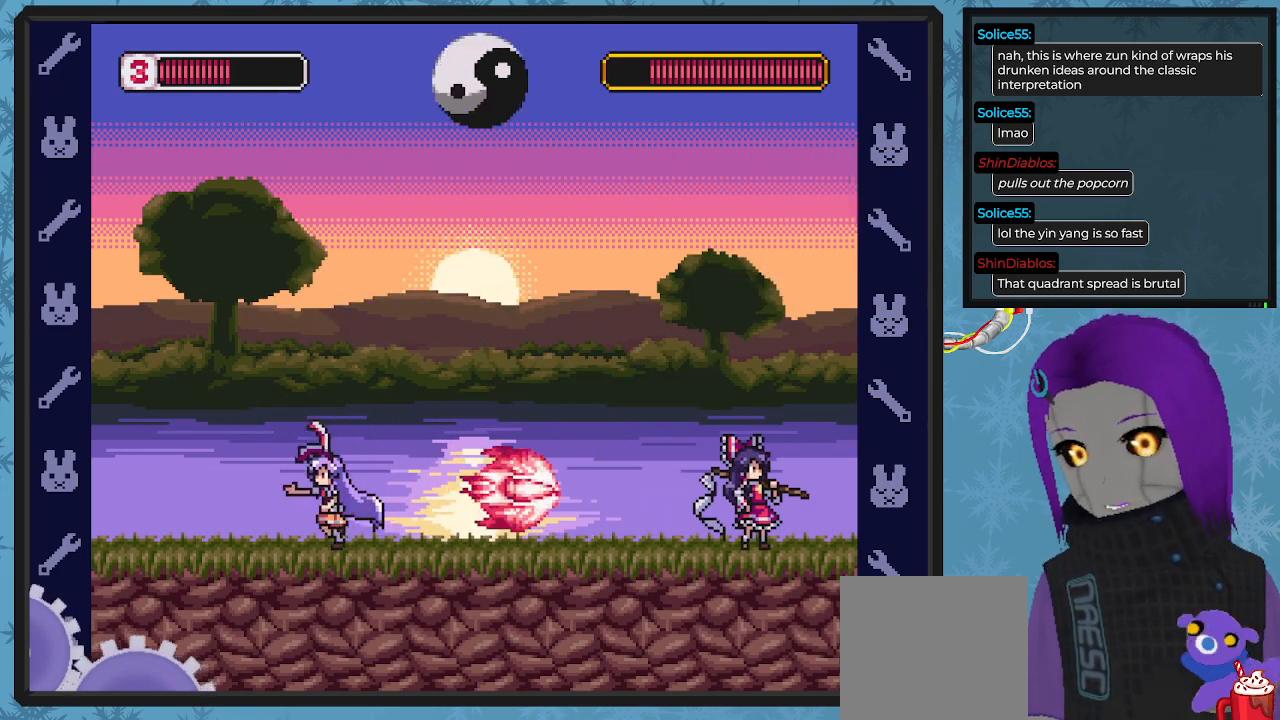
{"buttons": ["X"], "left_stick": "center", "events": [[67, "DPAD_LEFT", "up"], [67, "DPAD_RIGHT", "down"], [500, "DPAD_RIGHT", "up"]]}
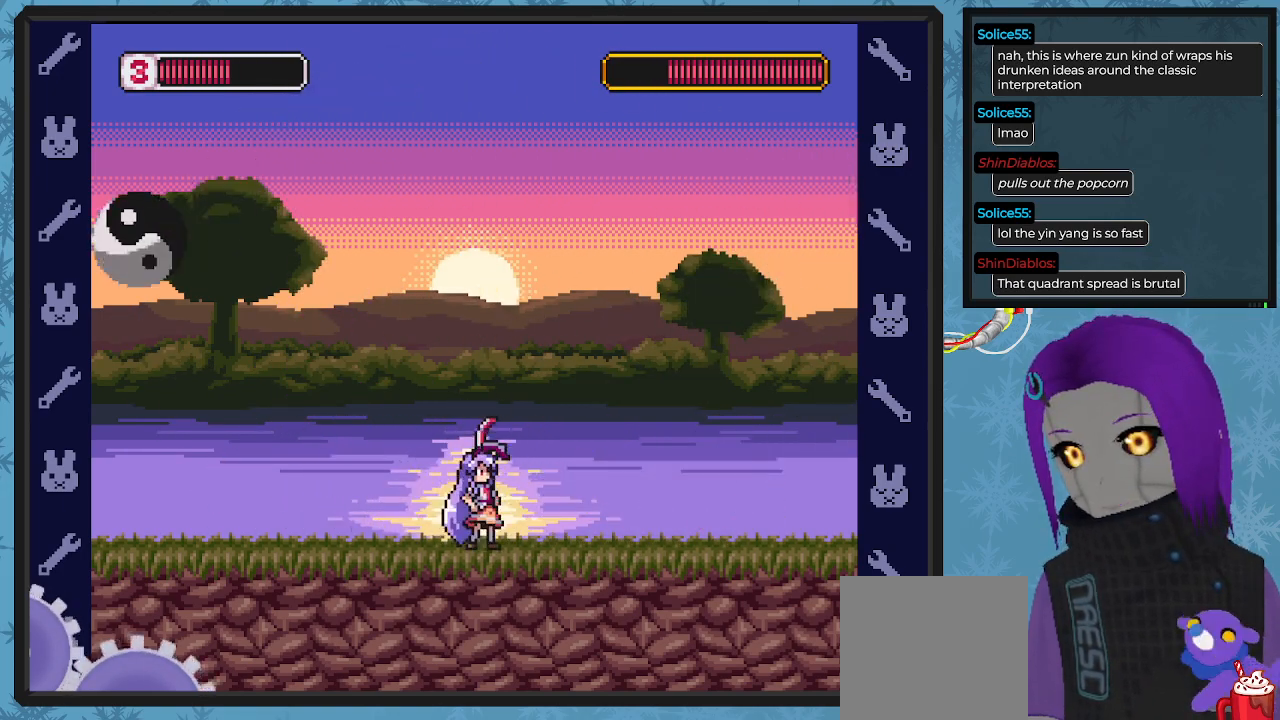
{"buttons": ["X", "DPAD_LEFT"], "left_stick": "center", "events": [[133, "DPAD_RIGHT", "down"], [267, "DPAD_RIGHT", "up"], [400, "DPAD_LEFT", "down"]]}
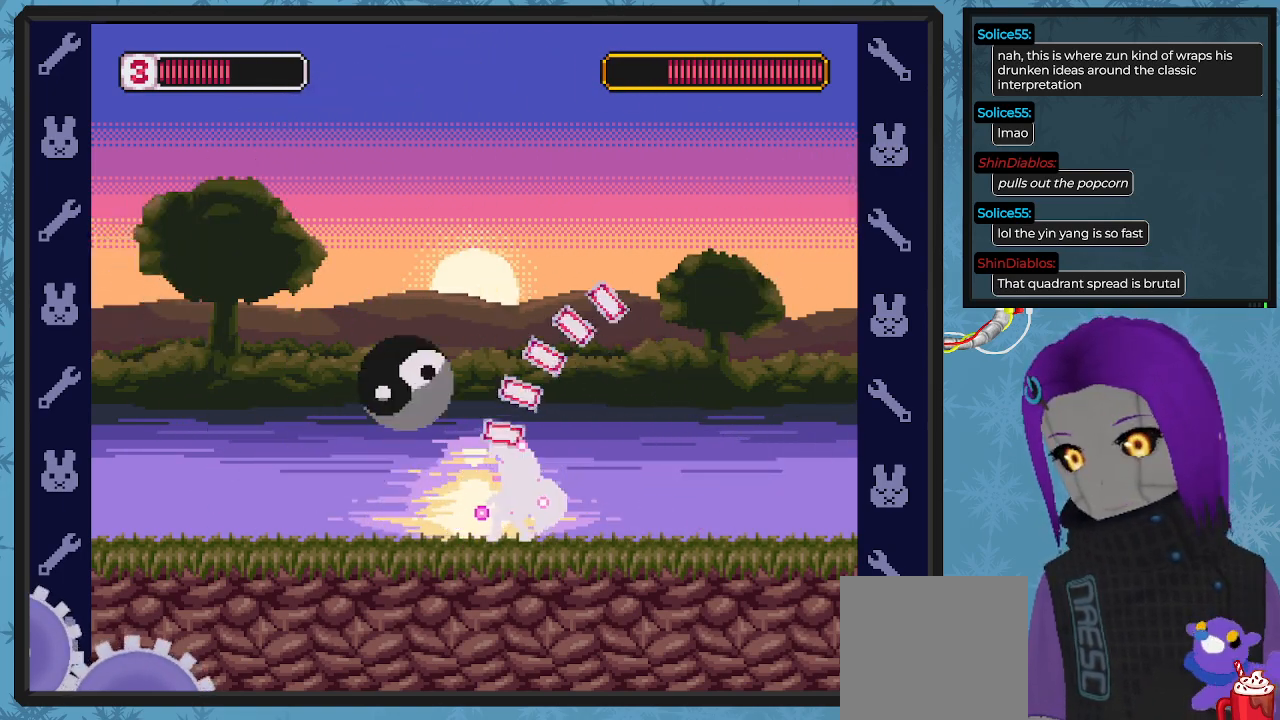
{"buttons": ["X", "DPAD_LEFT"], "left_stick": "center", "events": []}
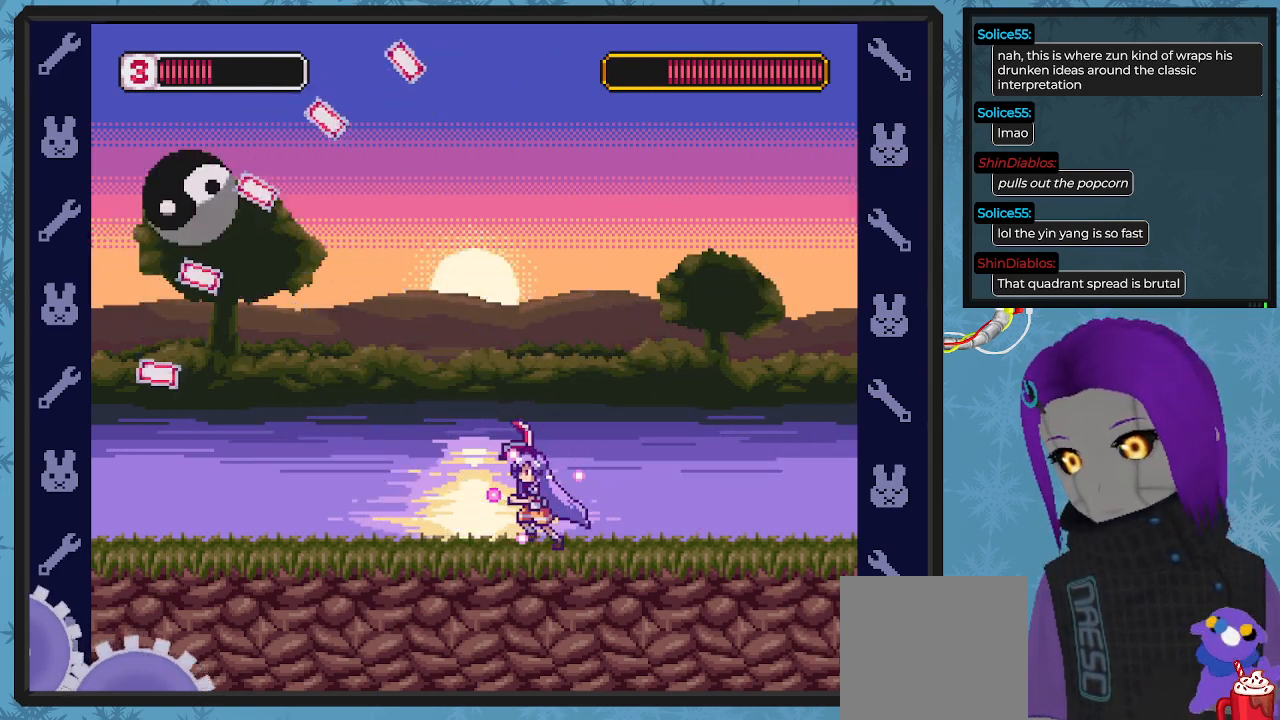
{"buttons": ["X", "DPAD_LEFT"], "left_stick": "center", "events": []}
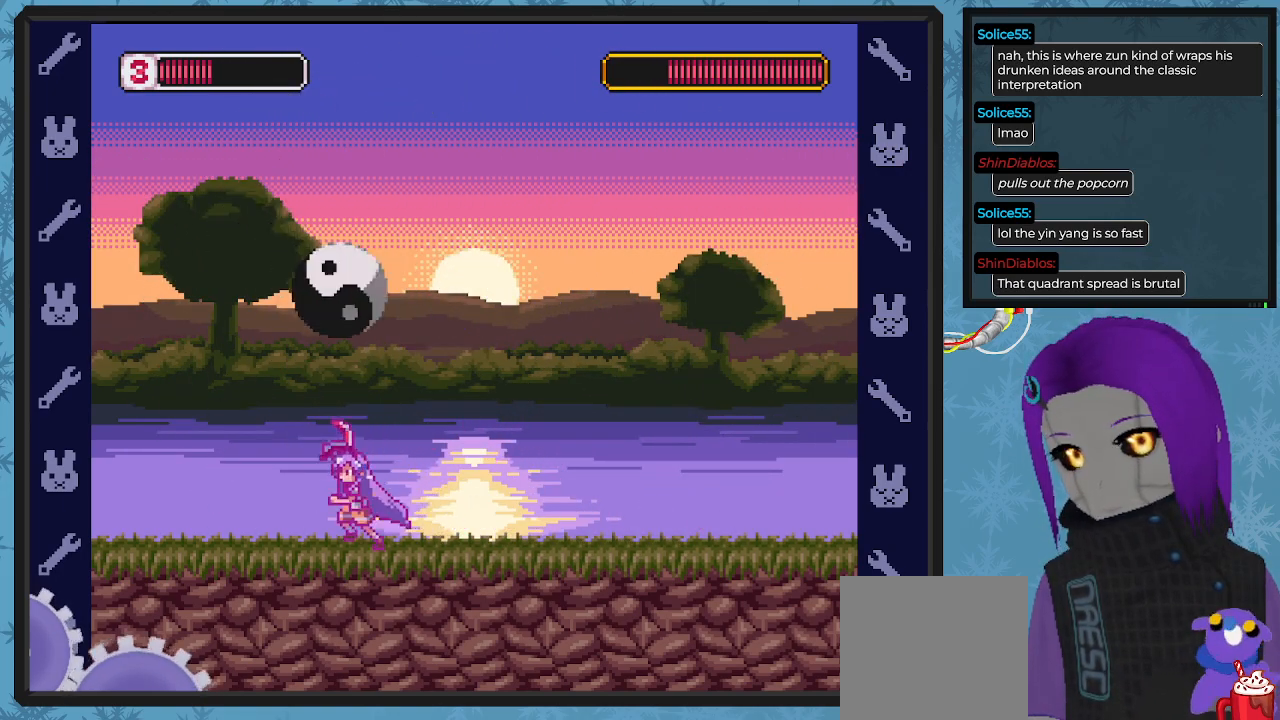
{"buttons": ["X", "DPAD_LEFT"], "left_stick": "center"}
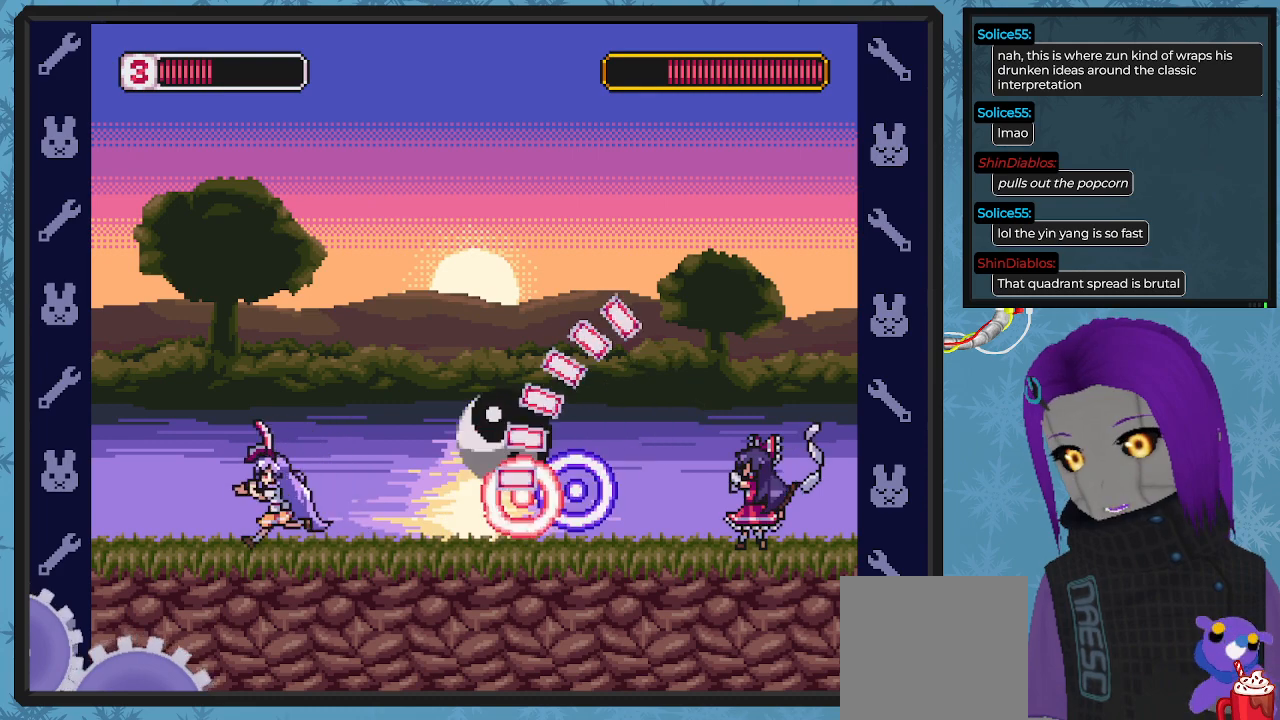
{"buttons": ["B", "DPAD_RIGHT"], "left_stick": "center", "events": [[167, "DPAD_UP", "down"], [233, "X", "up"], [300, "B", "down"], [300, "DPAD_LEFT", "up"], [300, "DPAD_RIGHT", "down"], [300, "DPAD_UP", "up"]]}
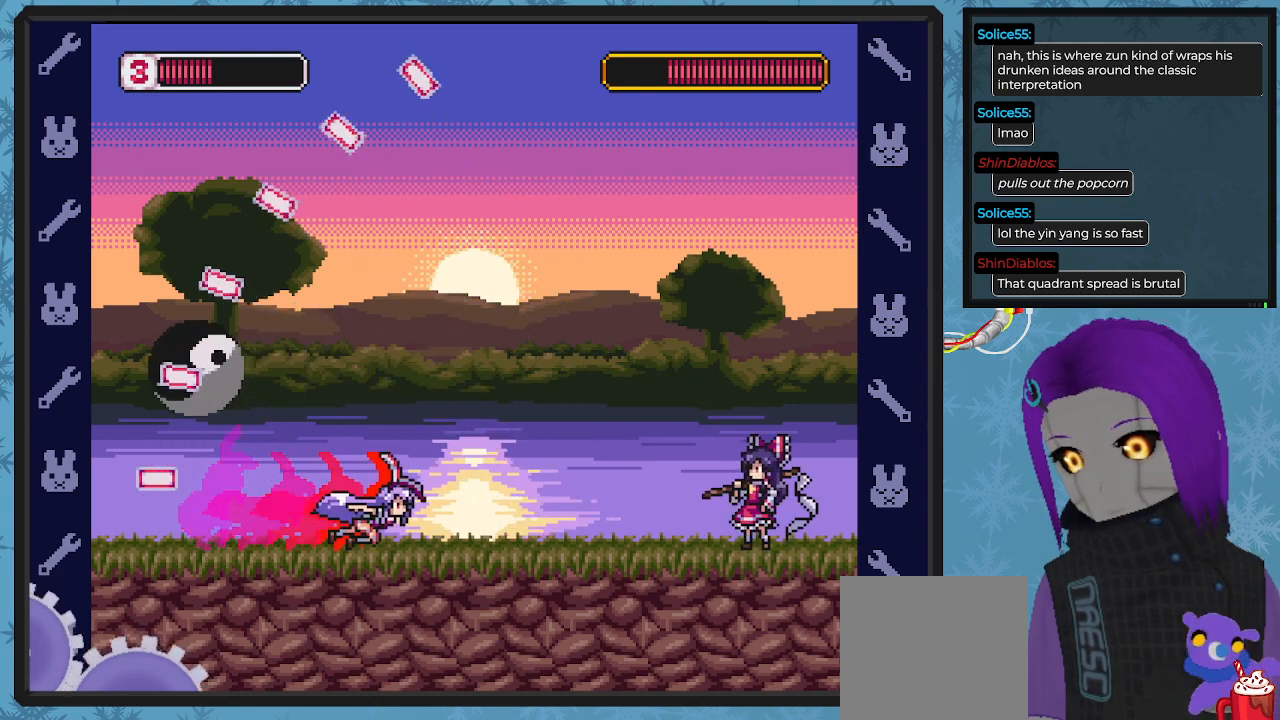
{"buttons": ["DPAD_LEFT"], "left_stick": "center", "events": [[100, "B", "up"], [300, "DPAD_RIGHT", "up"], [367, "DPAD_LEFT", "down"]]}
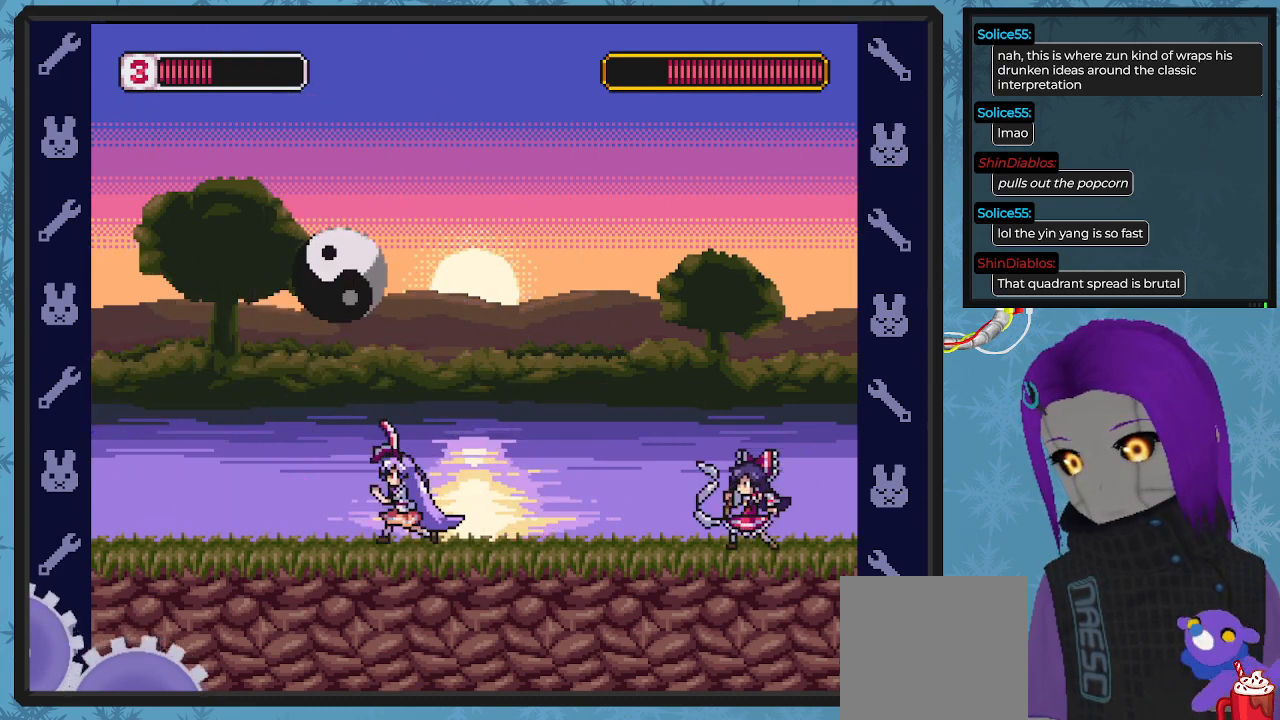
{"buttons": ["X", "DPAD_UP", "DPAD_LEFT"], "left_stick": "center", "events": [[33, "DPAD_UP", "down"], [167, "DPAD_UP", "up"], [233, "X", "down"], [500, "DPAD_UP", "down"]]}
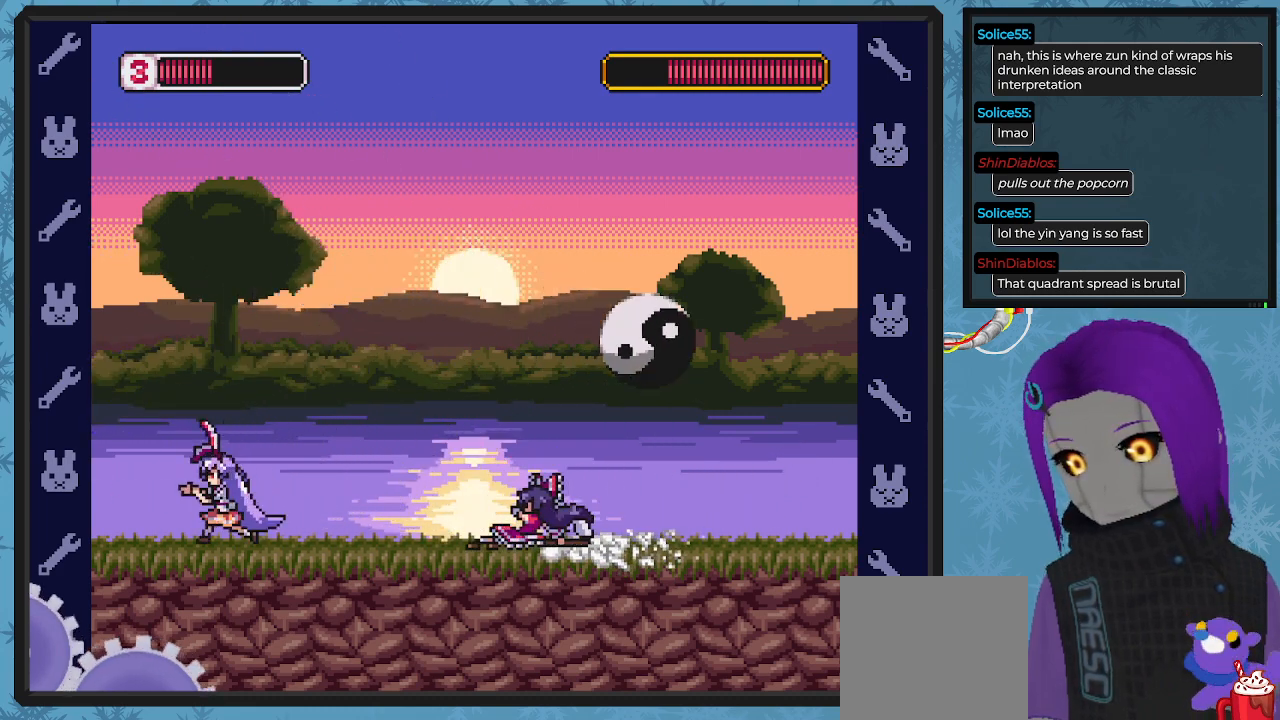
{"buttons": ["A", "X", "DPAD_DOWN", "DPAD_RIGHT"], "left_stick": "center", "events": [[100, "DPAD_LEFT", "up"], [100, "DPAD_RIGHT", "down"], [100, "DPAD_UP", "up"], [267, "A", "down"], [500, "DPAD_DOWN", "down"]]}
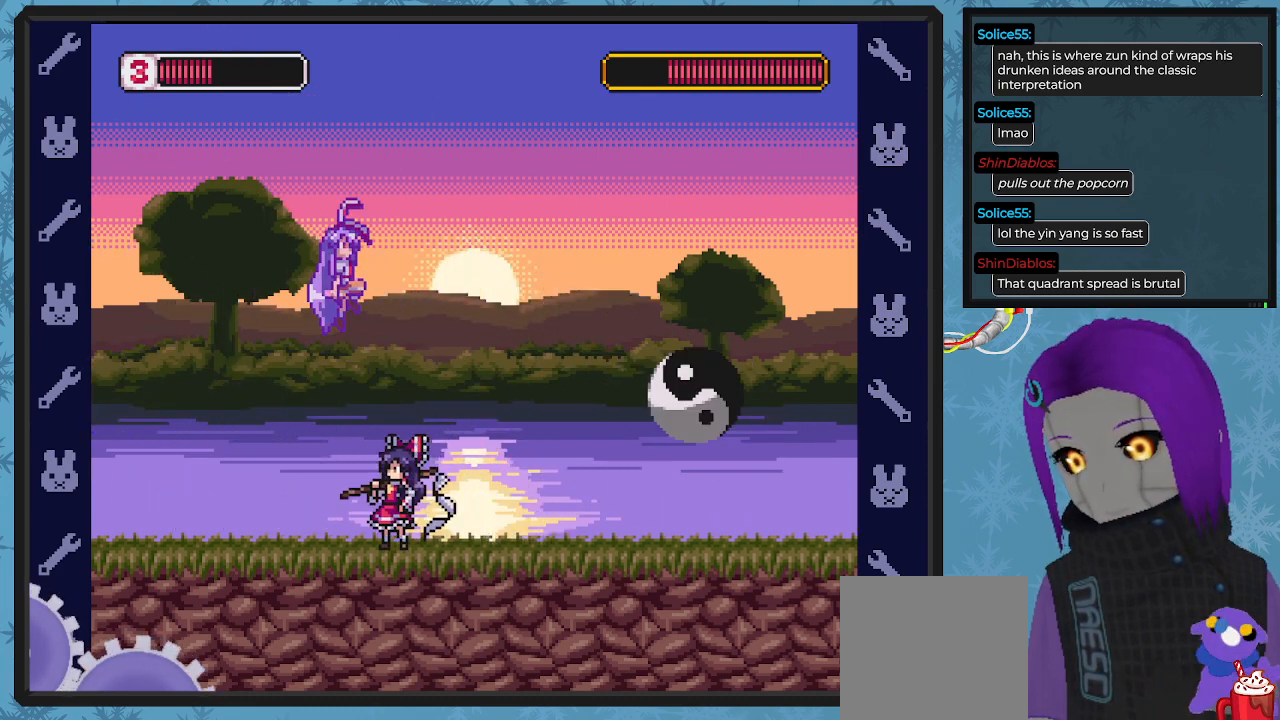
{"buttons": ["X", "DPAD_RIGHT"], "left_stick": "center", "events": [[167, "DPAD_DOWN", "up"], [233, "DPAD_DOWN", "down"], [300, "A", "up"], [433, "DPAD_DOWN", "up"]]}
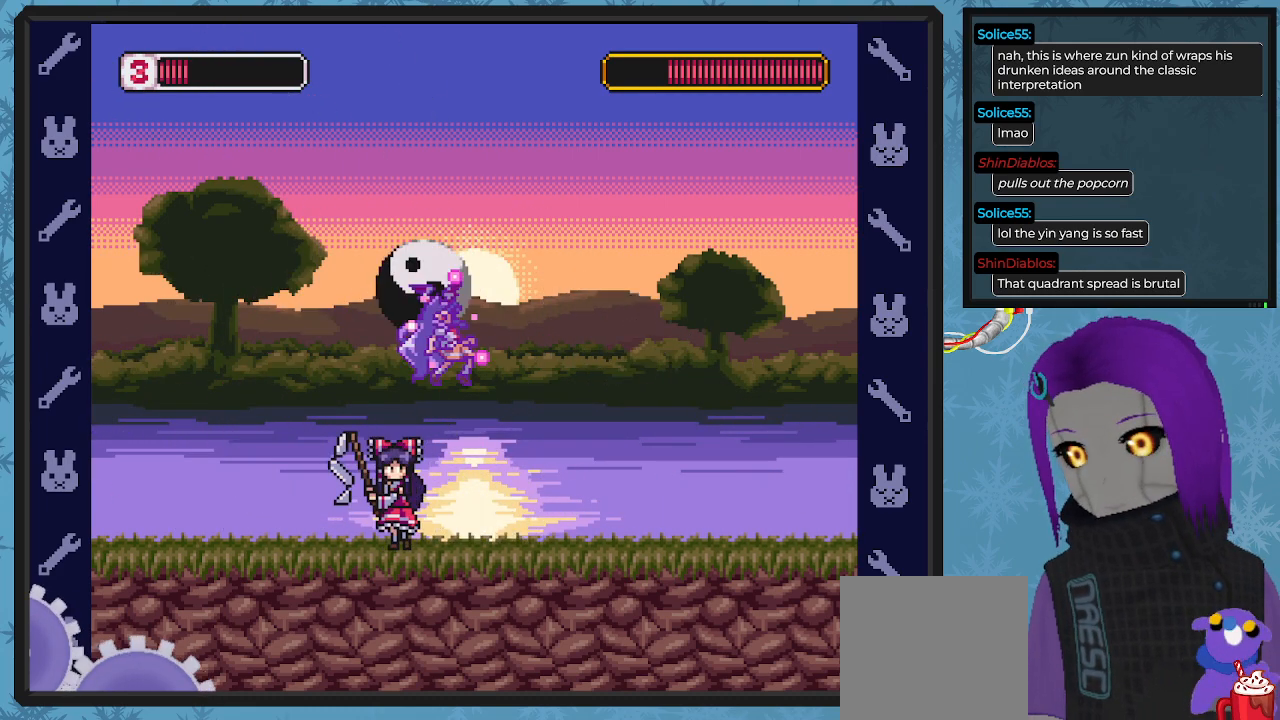
{"buttons": ["X", "DPAD_RIGHT"], "left_stick": "center", "events": []}
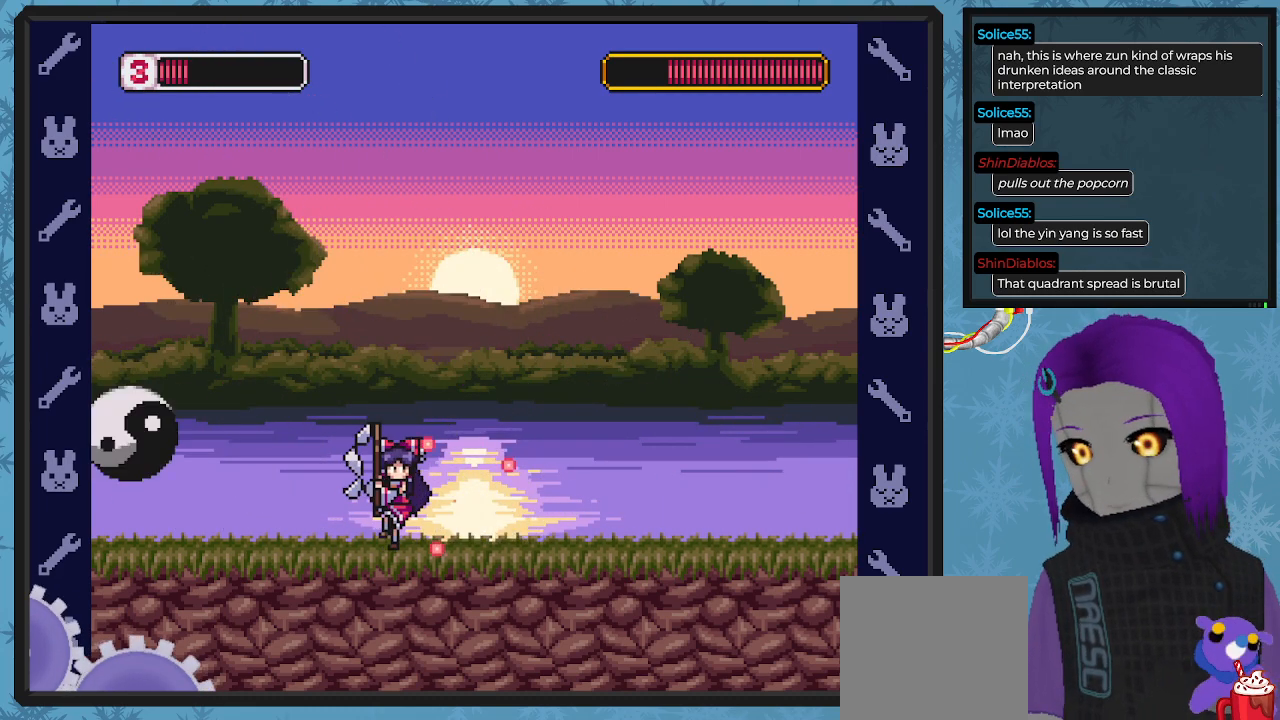
{"buttons": ["X", "DPAD_RIGHT"], "left_stick": "center", "events": [[300, "DPAD_DOWN", "down"], [367, "DPAD_DOWN", "up"], [367, "DPAD_LEFT", "down"], [367, "DPAD_RIGHT", "up"], [367, "X", "up"], [433, "X", "down"], [467, "DPAD_LEFT", "up"], [467, "DPAD_RIGHT", "down"]]}
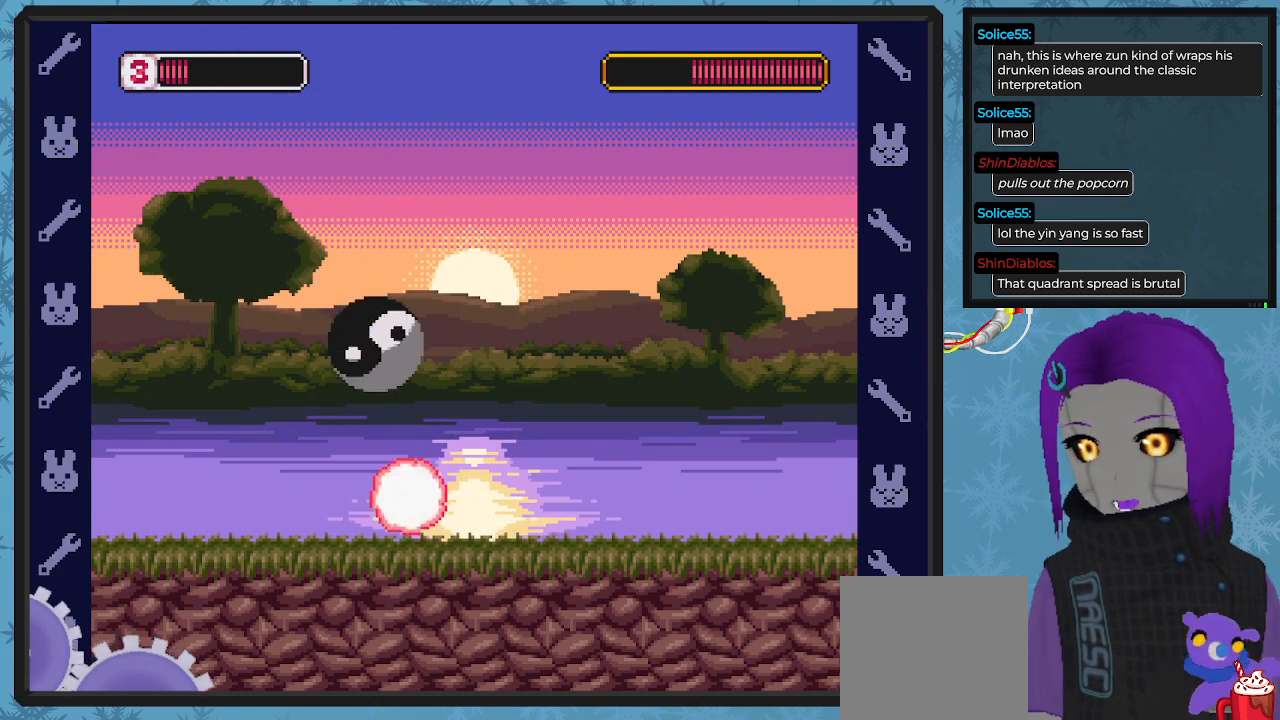
{"buttons": ["X", "DPAD_LEFT"], "left_stick": "center", "events": [[233, "DPAD_DOWN", "down"], [400, "DPAD_DOWN", "up"], [400, "DPAD_LEFT", "down"], [400, "DPAD_RIGHT", "up"]]}
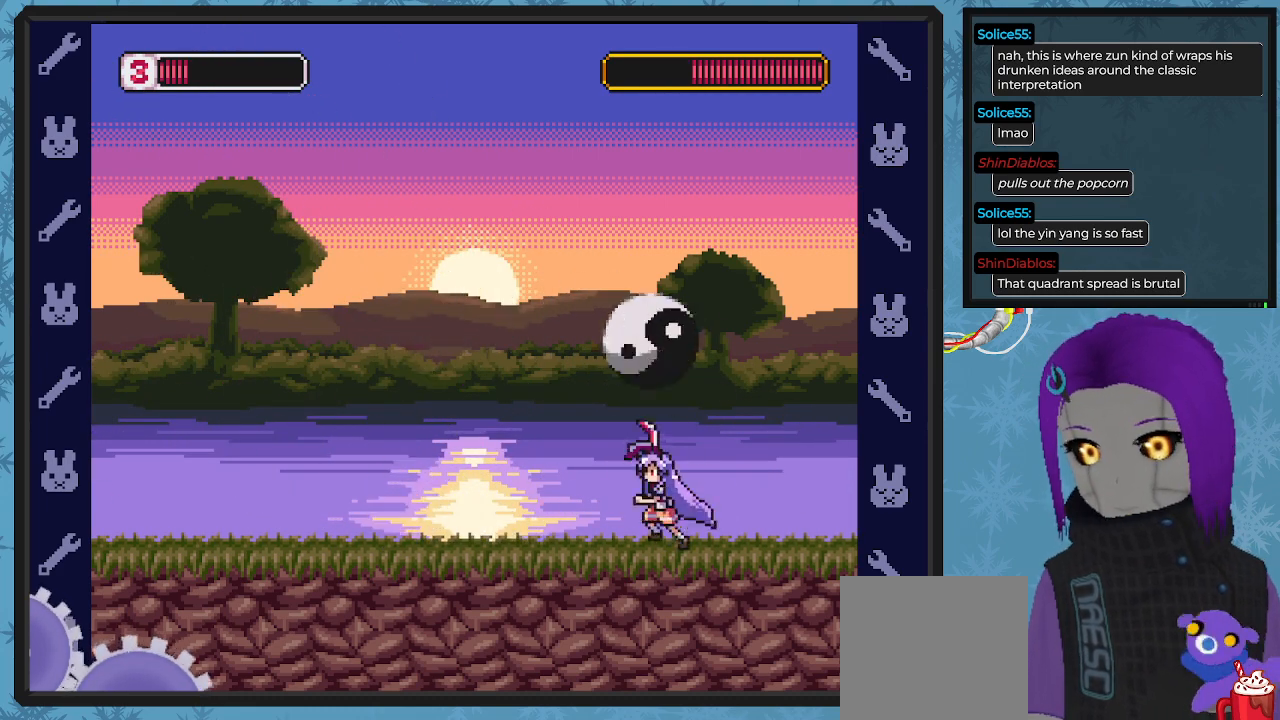
{"buttons": ["X", "DPAD_RIGHT"], "left_stick": "center", "events": [[267, "DPAD_UP", "down"], [300, "DPAD_LEFT", "up"], [300, "DPAD_RIGHT", "down"], [300, "DPAD_UP", "up"]]}
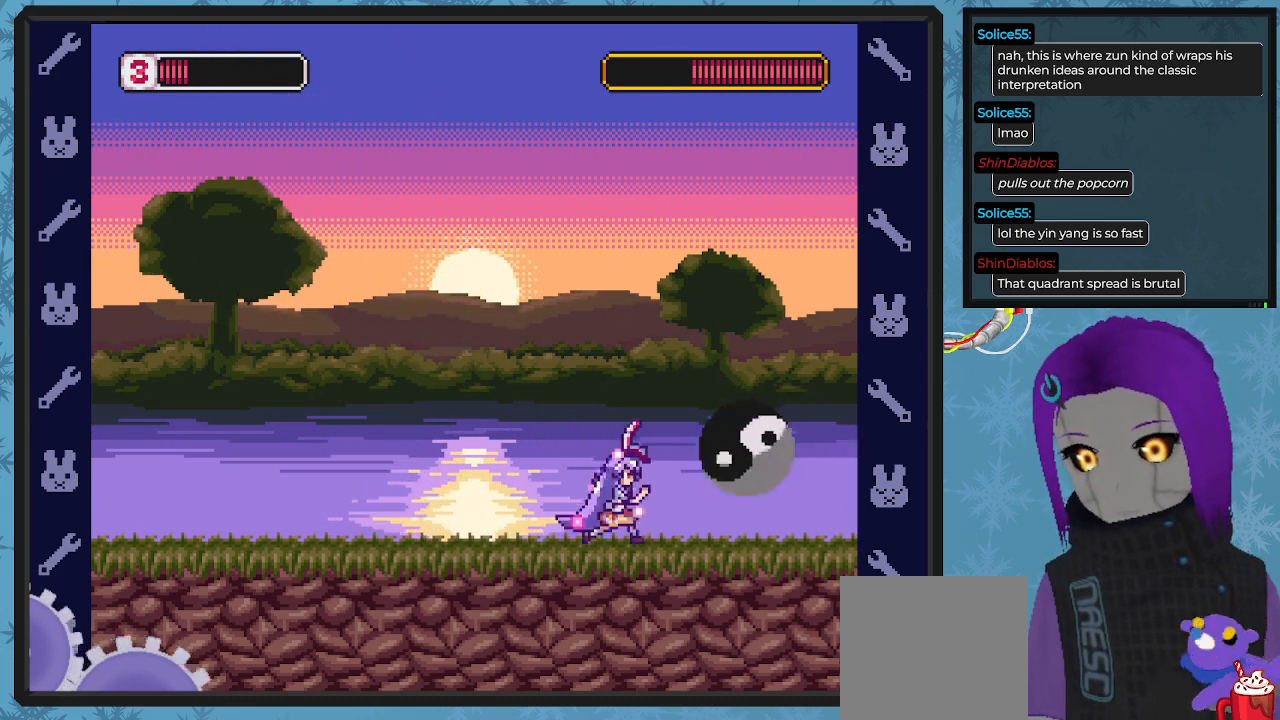
{"buttons": ["A", "X", "DPAD_RIGHT"], "left_stick": "center", "events": [[33, "DPAD_RIGHT", "up"], [100, "DPAD_RIGHT", "down"], [433, "DPAD_DOWN", "down"], [500, "A", "down"], [500, "DPAD_DOWN", "up"]]}
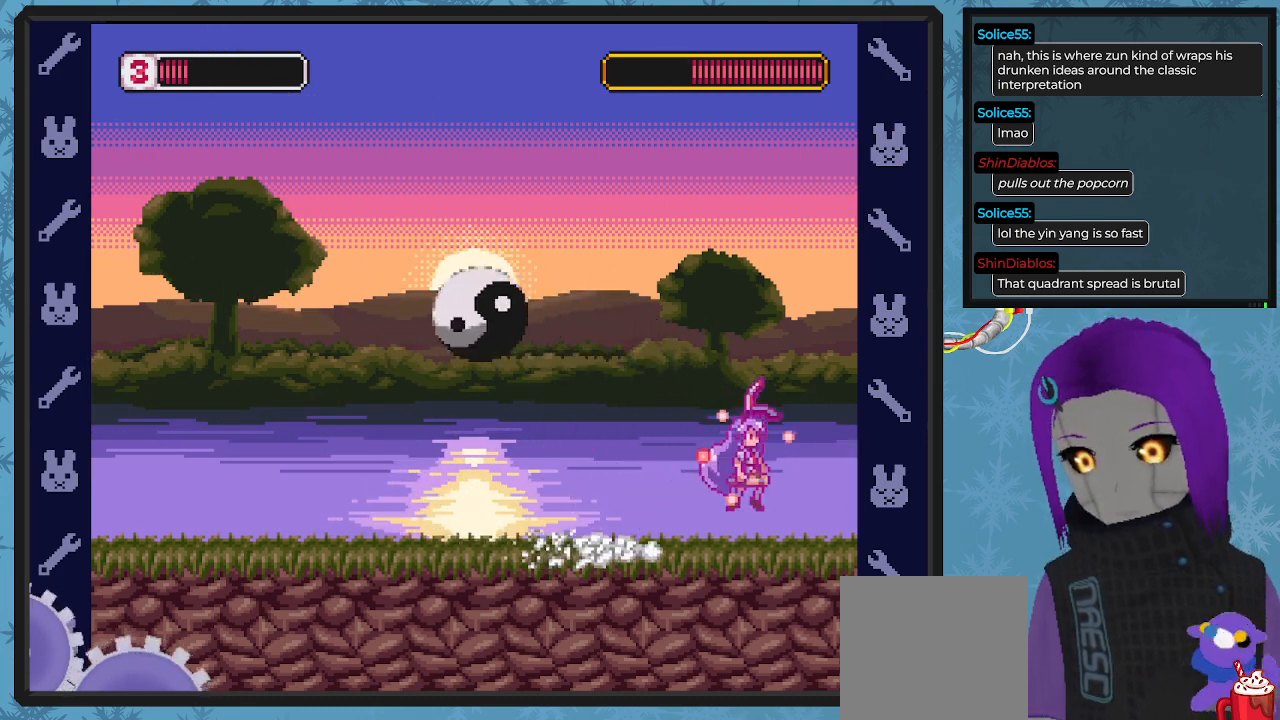
{"buttons": ["X", "DPAD_LEFT"], "left_stick": "center", "events": [[33, "DPAD_DOWN", "down"], [100, "DPAD_LEFT", "down"], [100, "DPAD_RIGHT", "up"], [133, "DPAD_DOWN", "up"], [233, "DPAD_DOWN", "down"], [267, "DPAD_DOWN", "up"], [433, "A", "up"]]}
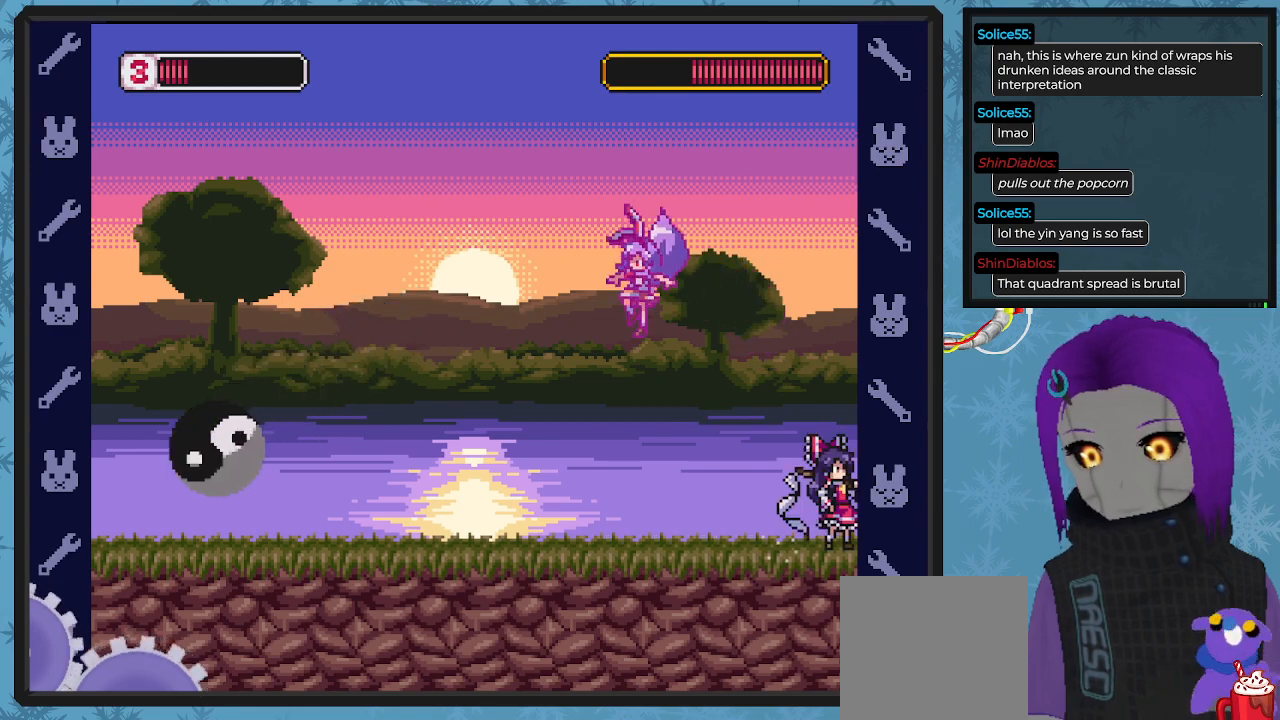
{"buttons": ["X", "DPAD_LEFT"], "left_stick": "center"}
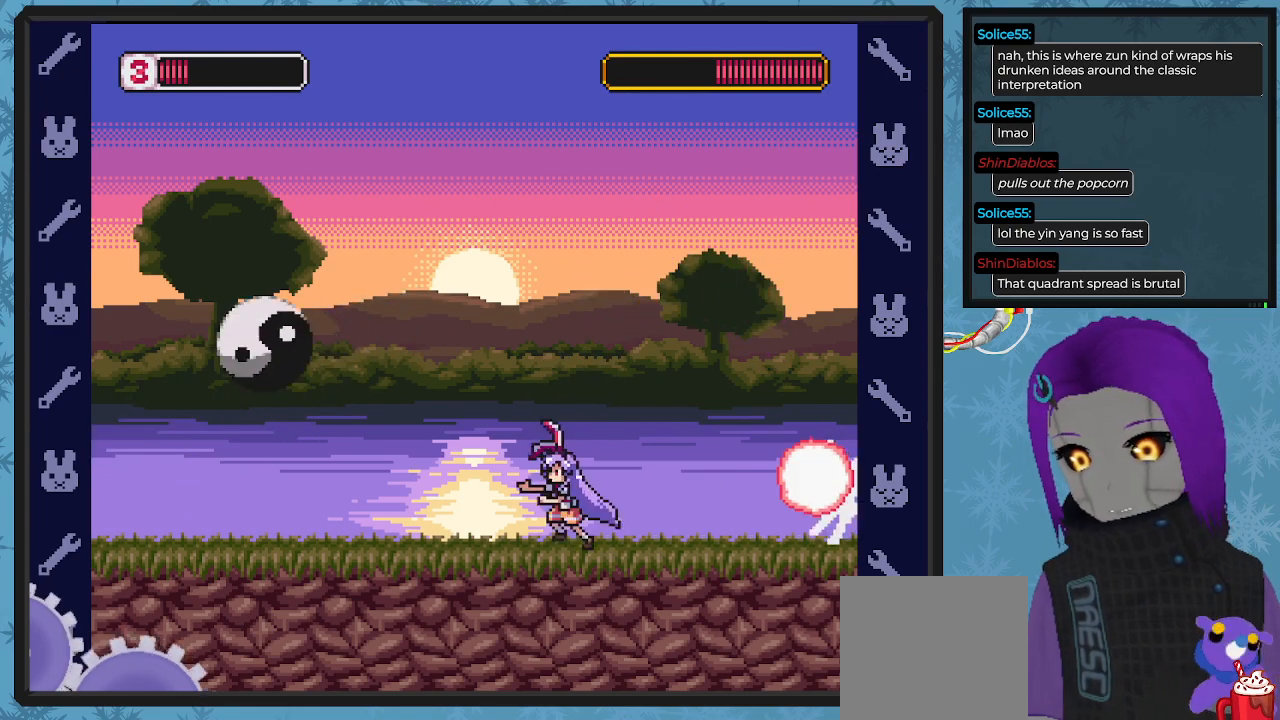
{"buttons": ["X", "DPAD_LEFT"], "left_stick": "center", "events": []}
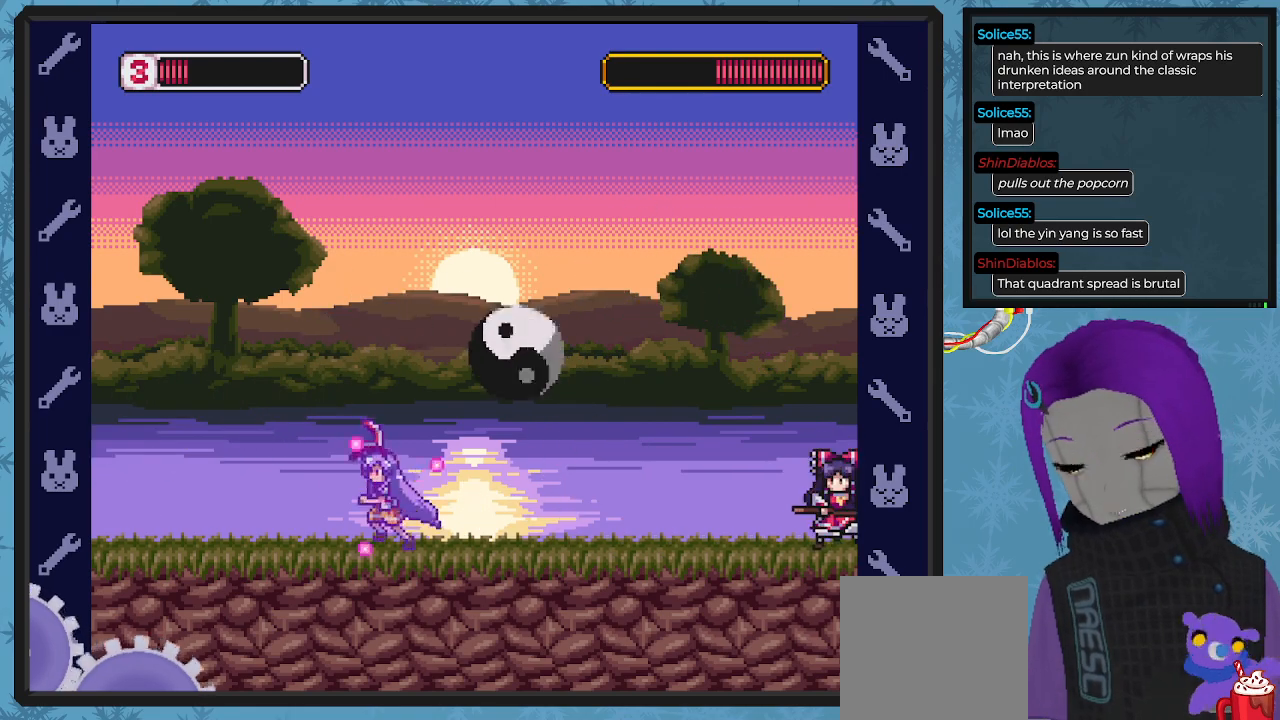
{"buttons": ["X", "DPAD_LEFT"], "left_stick": "center", "events": [[33, "DPAD_UP", "down"], [100, "DPAD_LEFT", "up"], [100, "DPAD_RIGHT", "down"], [100, "DPAD_UP", "up"], [267, "DPAD_LEFT", "down"], [267, "DPAD_RIGHT", "up"]]}
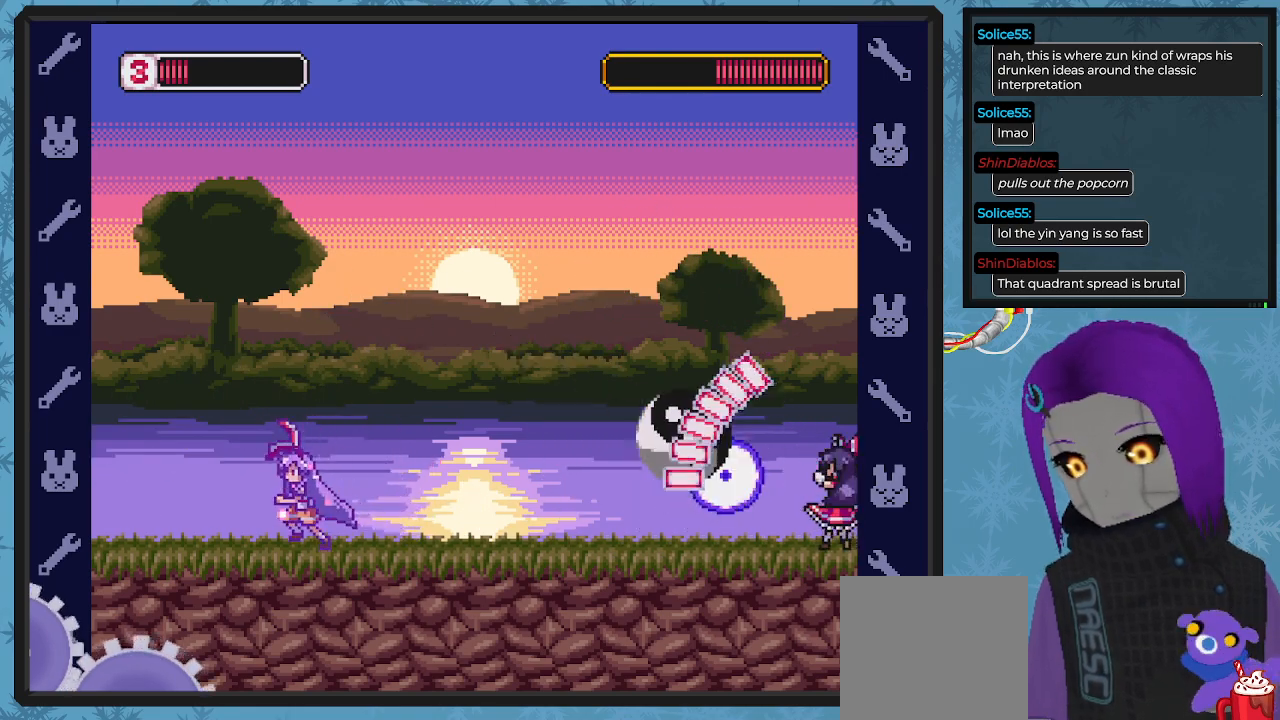
{"buttons": ["B", "DPAD_DOWN", "DPAD_RIGHT"], "left_stick": "center", "events": [[400, "DPAD_UP", "down"], [433, "DPAD_LEFT", "up"], [433, "DPAD_RIGHT", "down"], [467, "B", "down"], [467, "DPAD_UP", "up"], [467, "X", "up"], [500, "DPAD_DOWN", "down"]]}
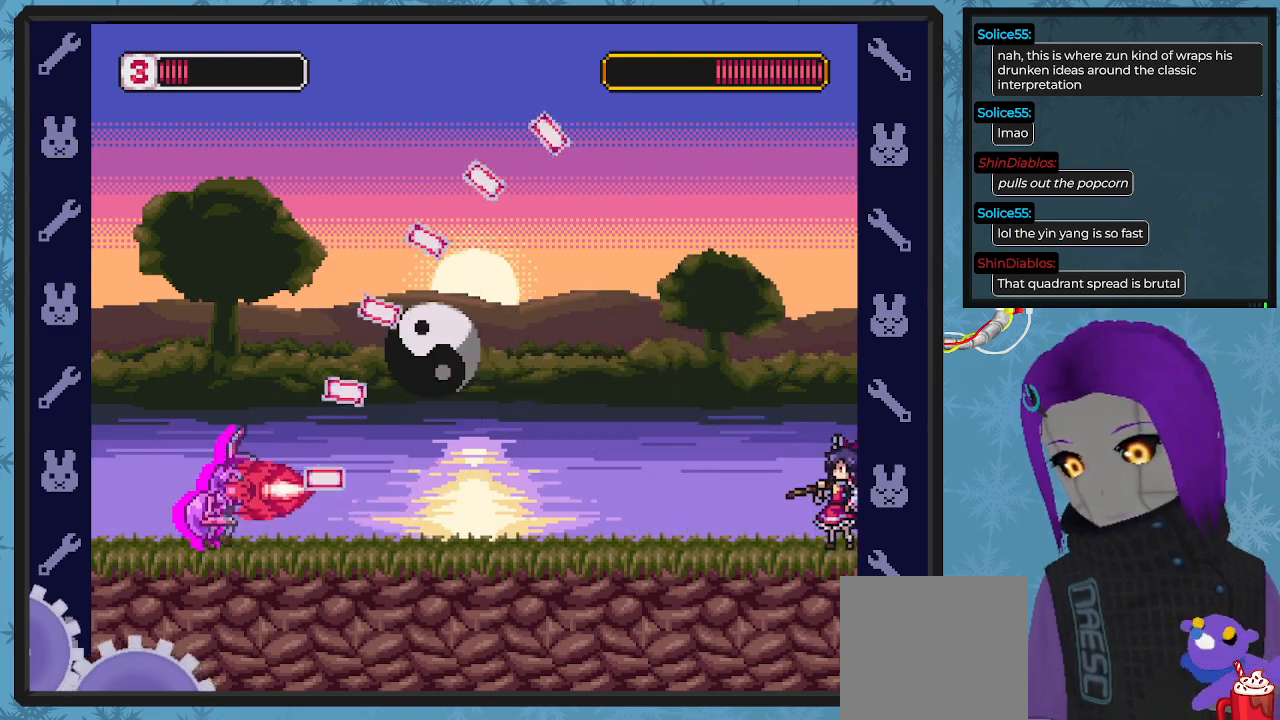
{"buttons": ["X", "DPAD_LEFT"], "left_stick": "center", "events": [[233, "DPAD_DOWN", "up"], [400, "B", "up"], [400, "DPAD_RIGHT", "up"], [467, "DPAD_LEFT", "down"], [500, "X", "down"]]}
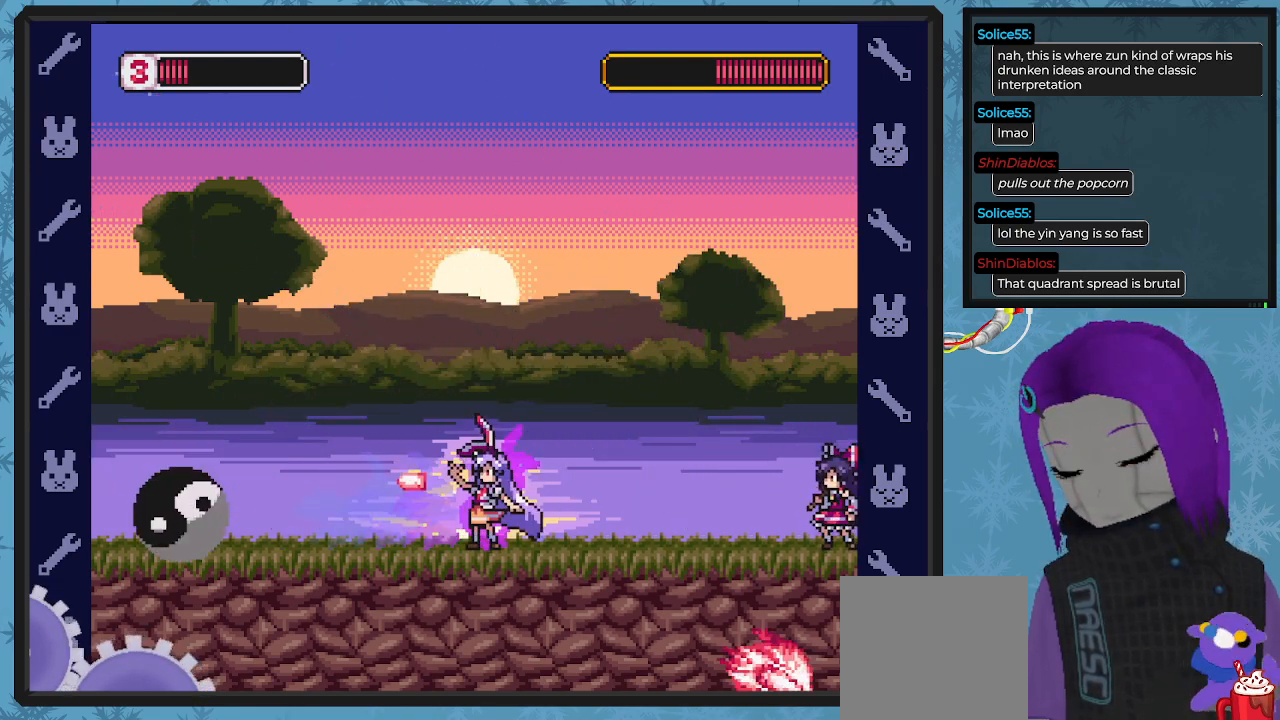
{"buttons": ["X", "DPAD_LEFT"], "left_stick": "center", "events": [[233, "DPAD_LEFT", "up"], [400, "DPAD_LEFT", "down"]]}
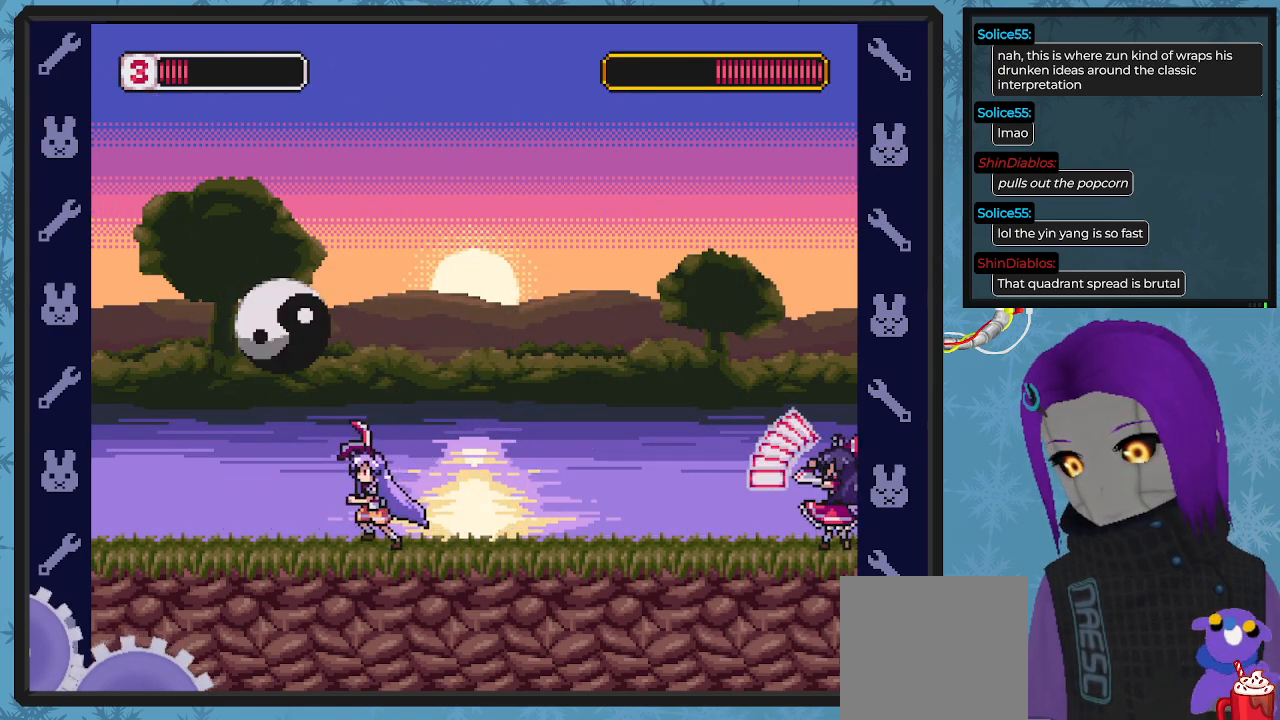
{"buttons": ["X", "DPAD_LEFT"], "left_stick": "center", "events": []}
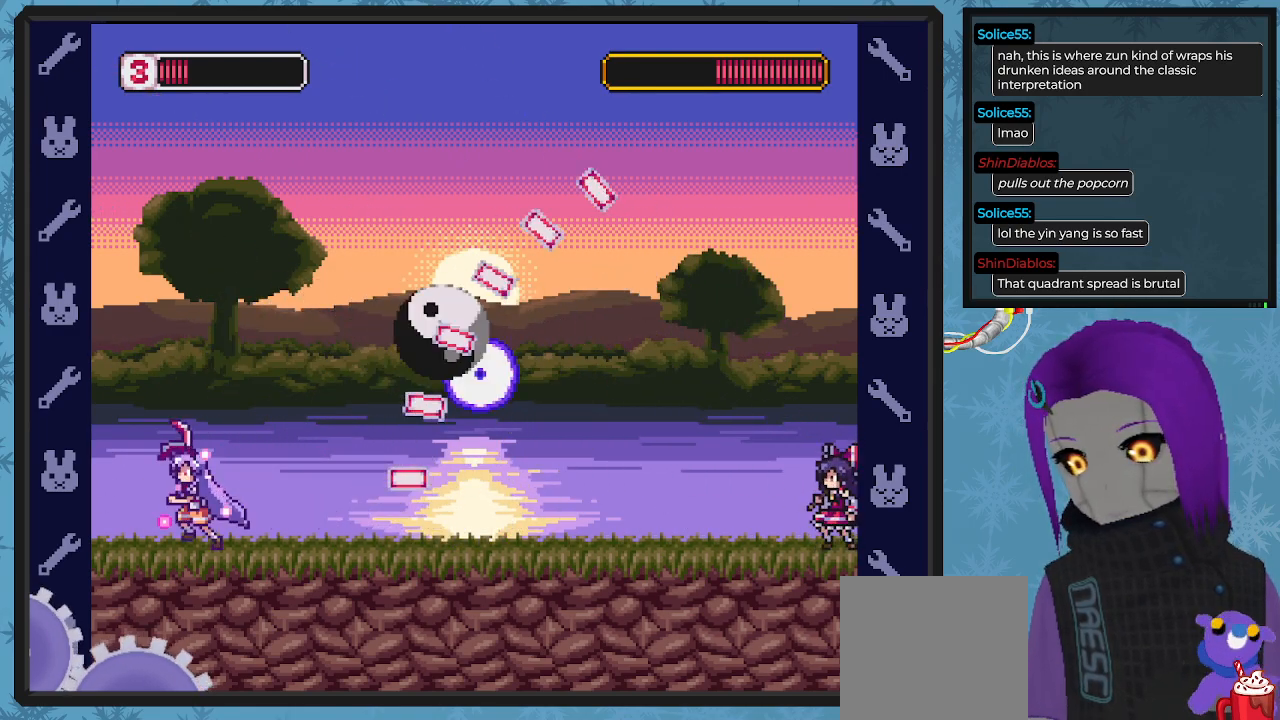
{"buttons": ["X", "DPAD_RIGHT"], "left_stick": "center", "events": [[100, "DPAD_LEFT", "up"], [100, "DPAD_RIGHT", "down"], [167, "DPAD_DOWN", "down"], [200, "B", "down"], [467, "B", "up"], [467, "DPAD_DOWN", "up"]]}
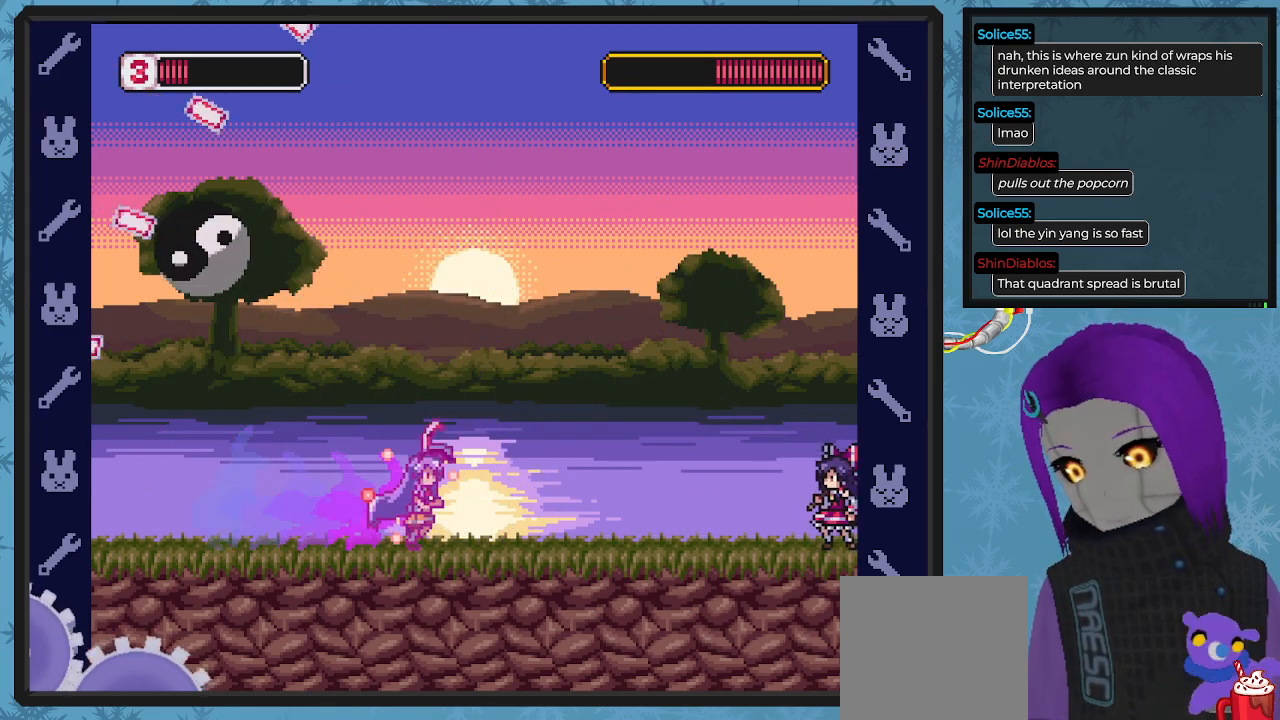
{"buttons": ["X", "DPAD_RIGHT"], "left_stick": "center", "events": [[33, "DPAD_RIGHT", "up"], [67, "DPAD_LEFT", "down"], [233, "DPAD_LEFT", "up"], [233, "DPAD_RIGHT", "down"]]}